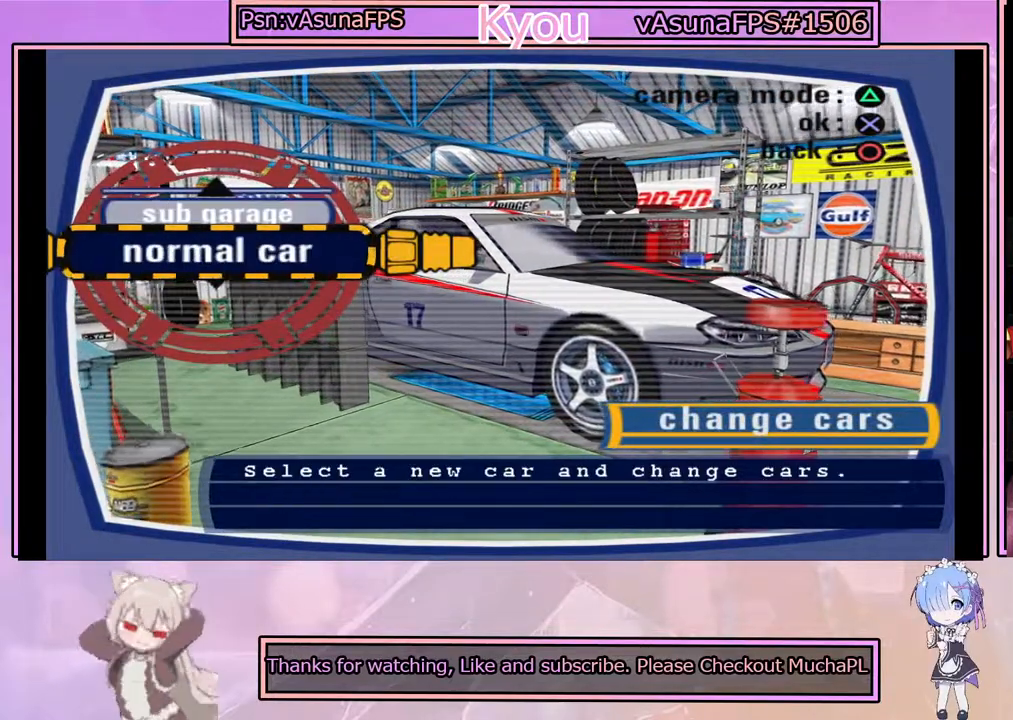
Gameplay with a controller (PlayStation layout); each line is a JSON object with the inputs held at the frame after it. "events" lists button and stick changes between this image and that frame as [ms after this image, input, new state], when the widget could be followed in between. Not read: right_stick.
{"buttons": [], "left_stick": "center", "events": []}
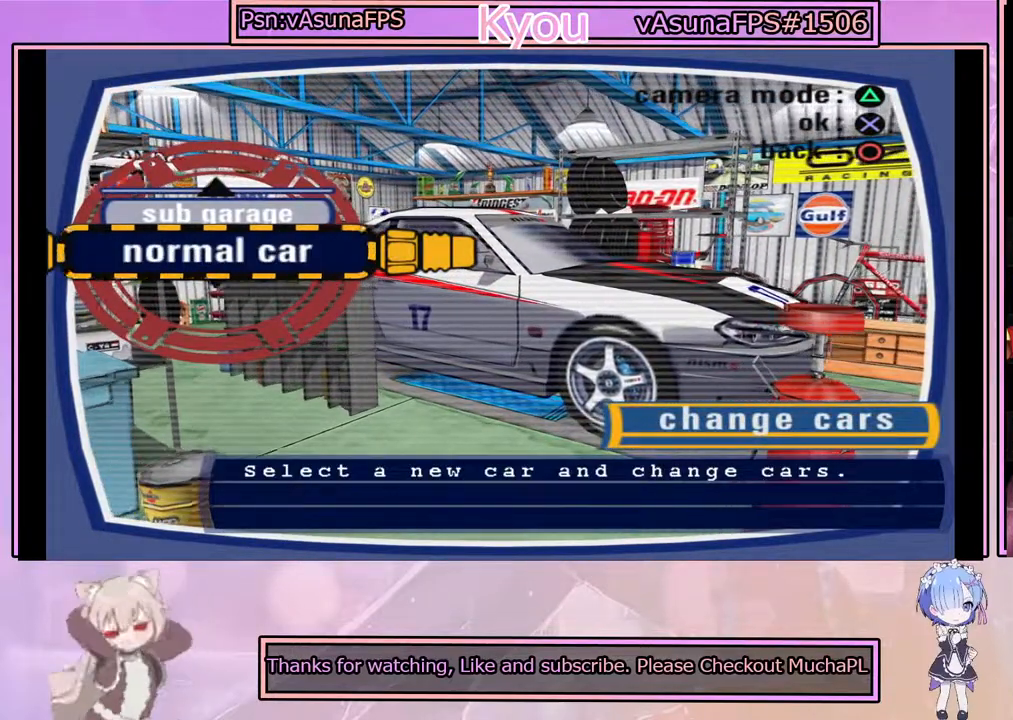
{"buttons": [], "left_stick": "center", "events": []}
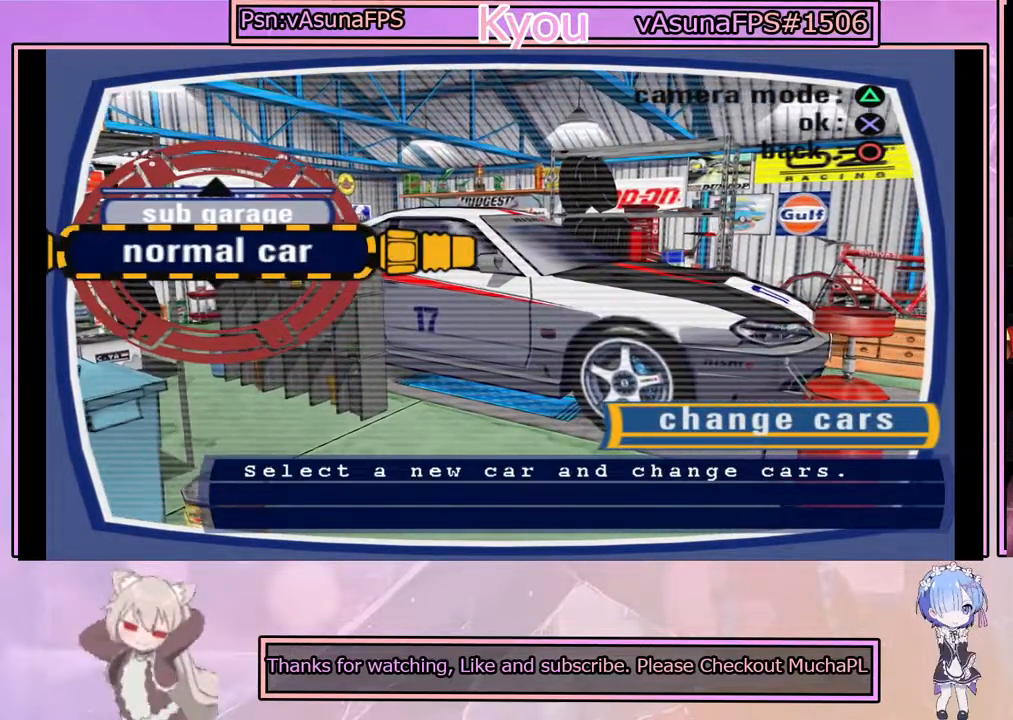
{"buttons": [], "left_stick": "center", "events": [[283, "DPAD_UP", "down"], [367, "DPAD_UP", "up"]]}
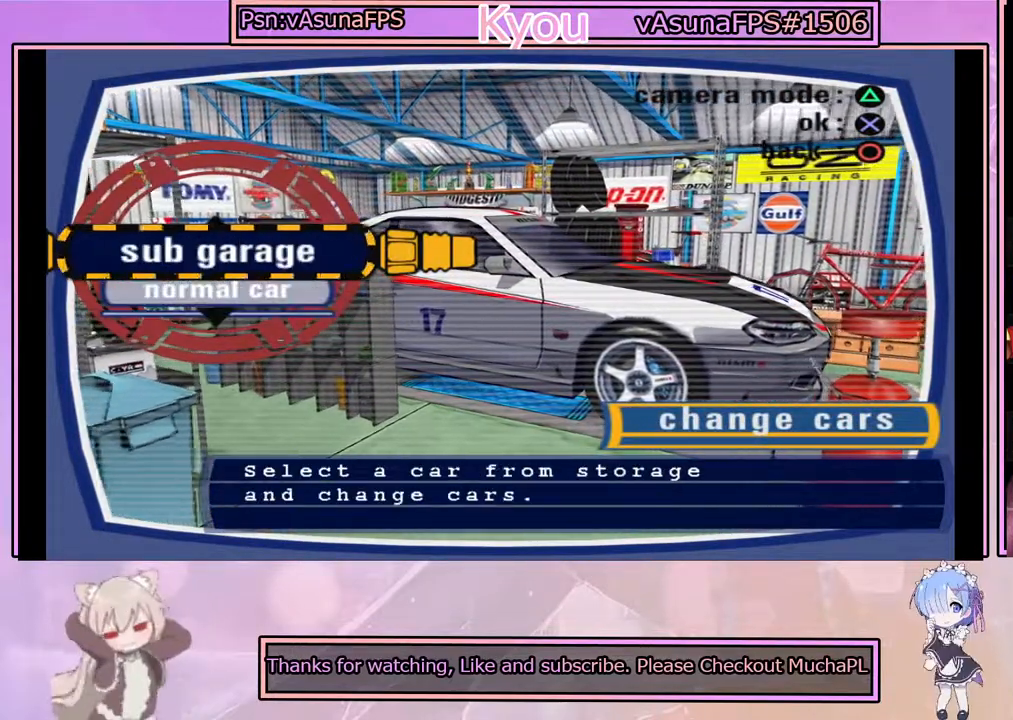
{"buttons": [], "left_stick": "center", "events": [[200, "DPAD_DOWN", "down"], [317, "DPAD_DOWN", "up"]]}
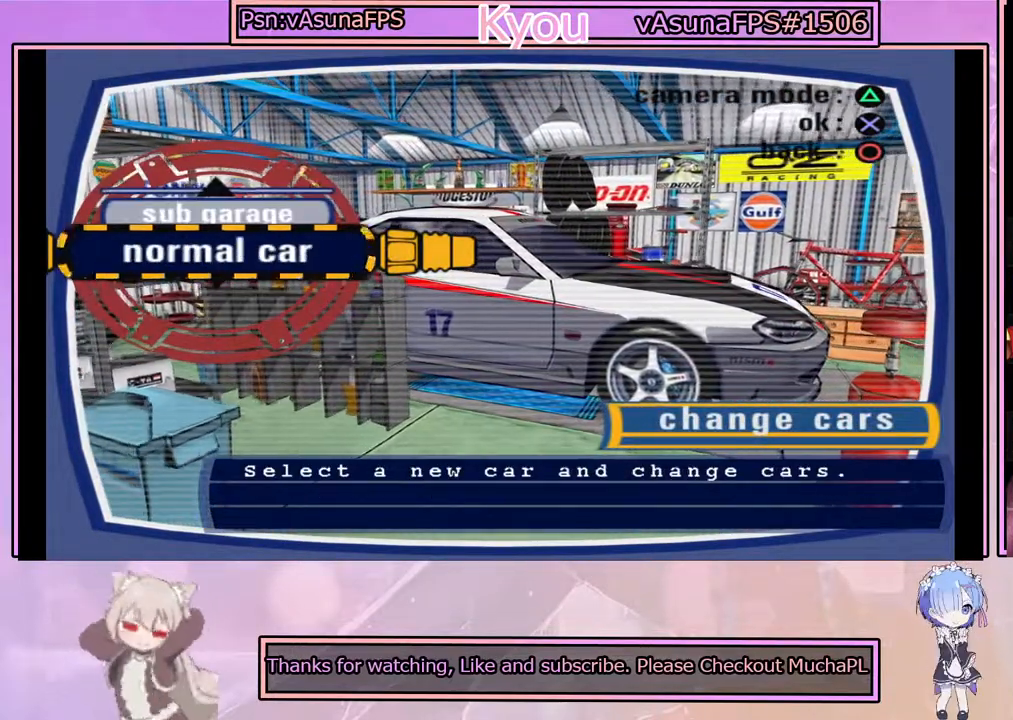
{"buttons": [], "left_stick": "center", "events": [[67, "CROSS", "down"], [200, "CROSS", "up"]]}
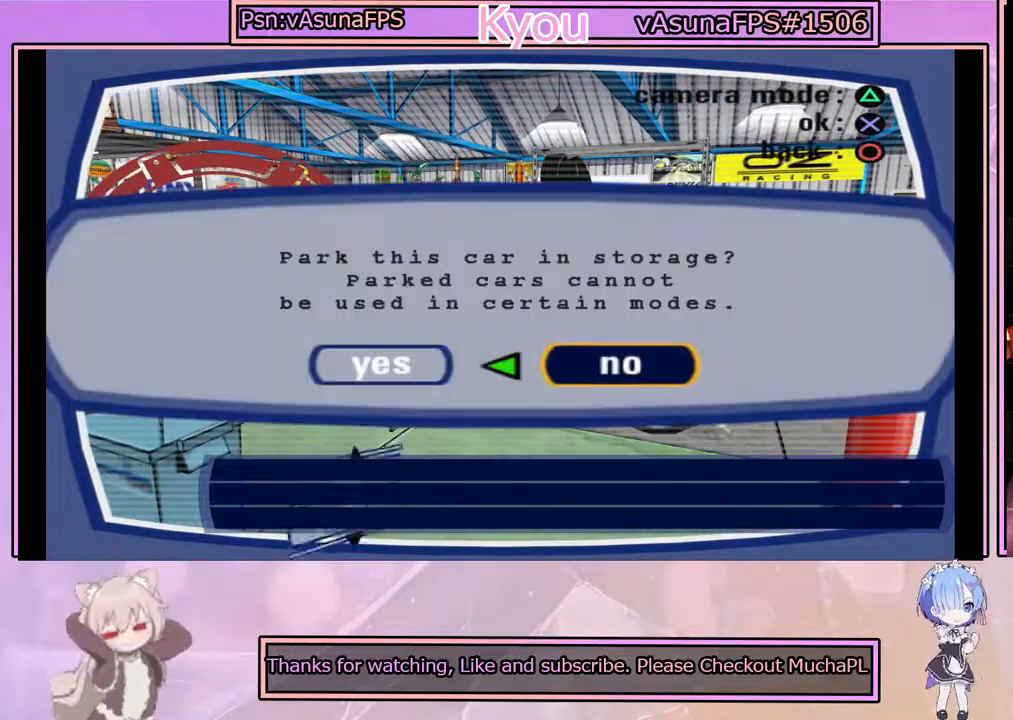
{"buttons": [], "left_stick": "center", "events": []}
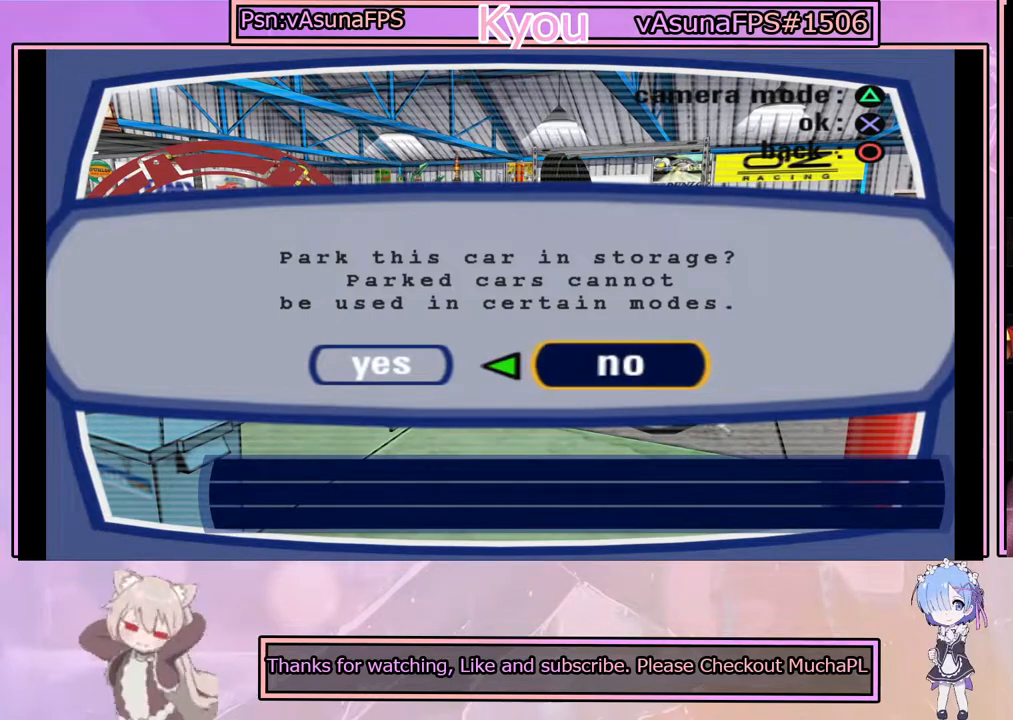
{"buttons": [], "left_stick": "center", "events": []}
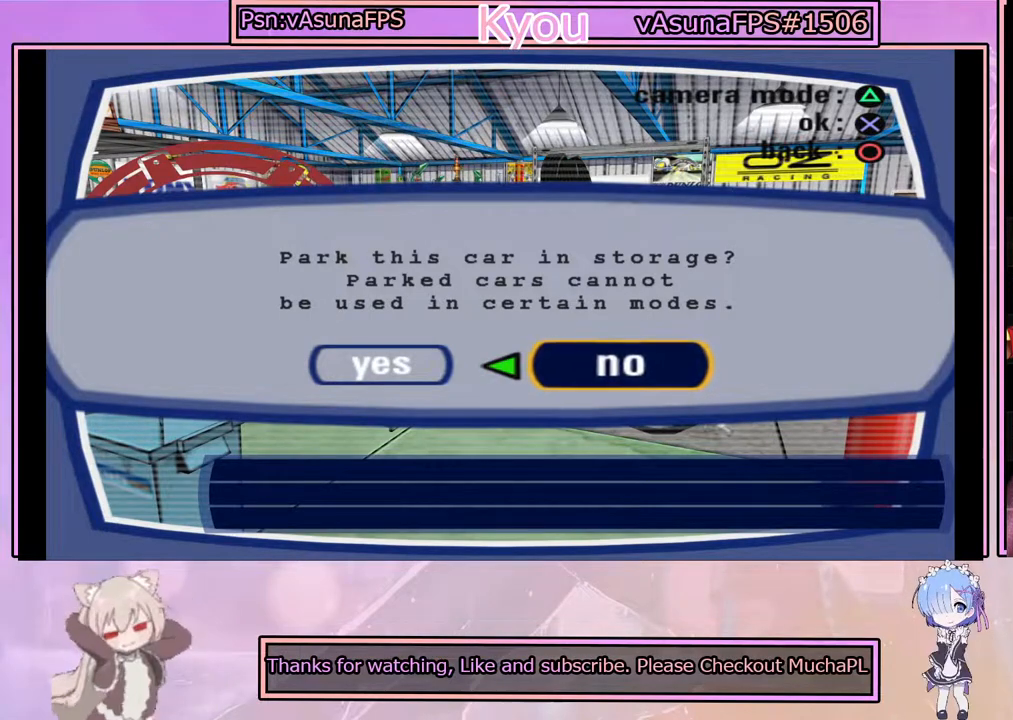
{"buttons": ["DPAD_LEFT"], "left_stick": "center", "events": [[433, "DPAD_LEFT", "down"]]}
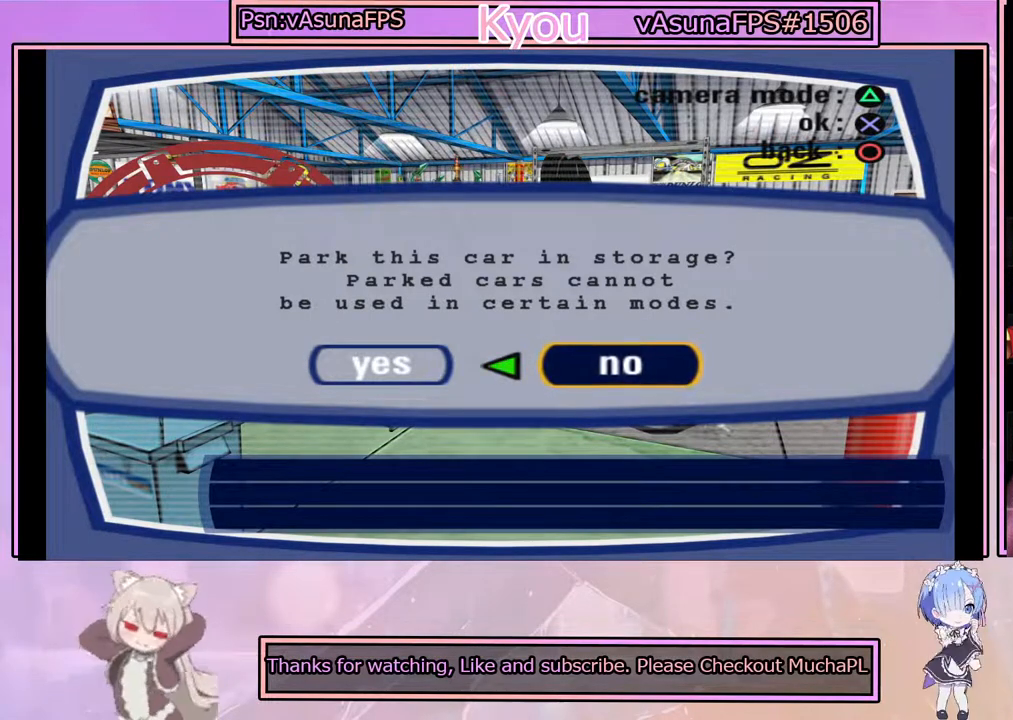
{"buttons": [], "left_stick": "center", "events": [[83, "DPAD_LEFT", "up"]]}
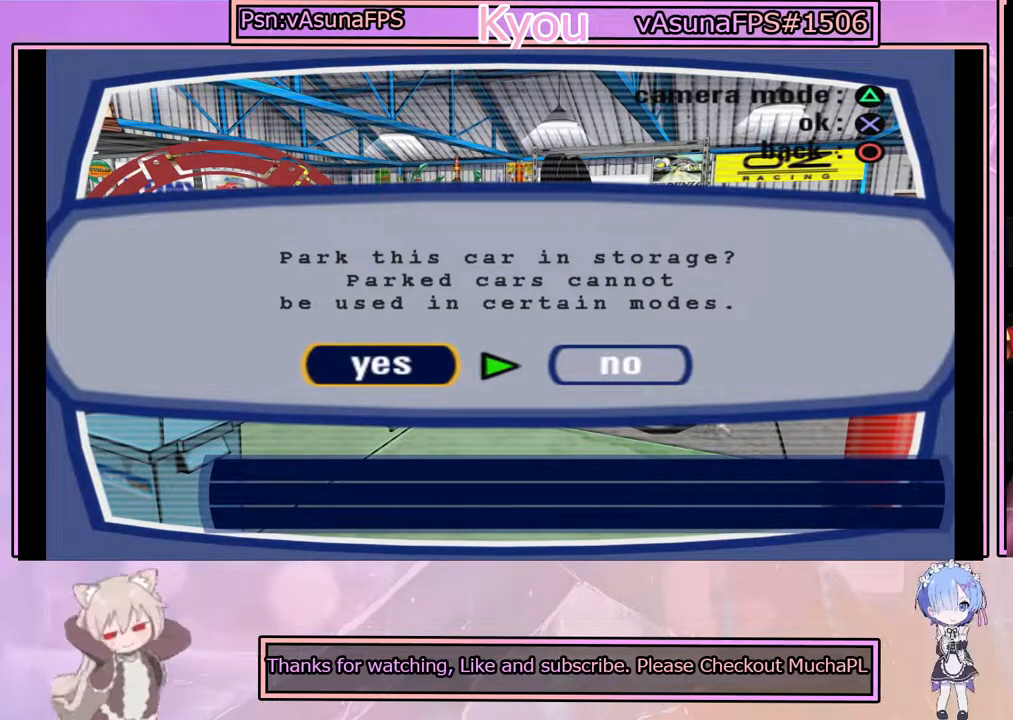
{"buttons": [], "left_stick": "center", "events": []}
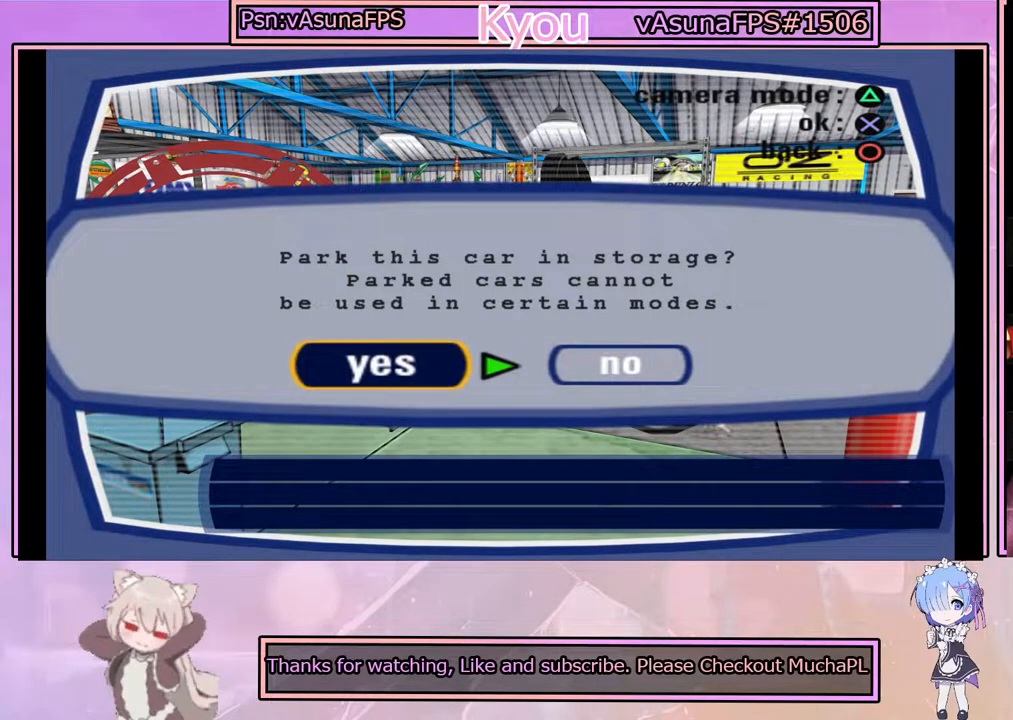
{"buttons": [], "left_stick": "center", "events": []}
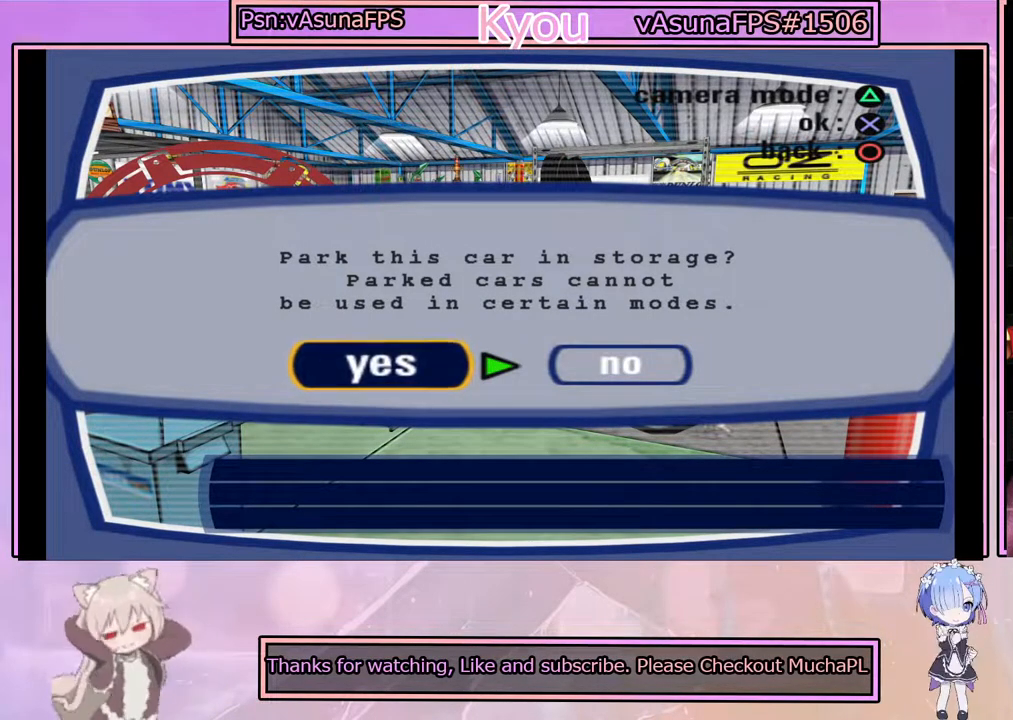
{"buttons": [], "left_stick": "center", "events": []}
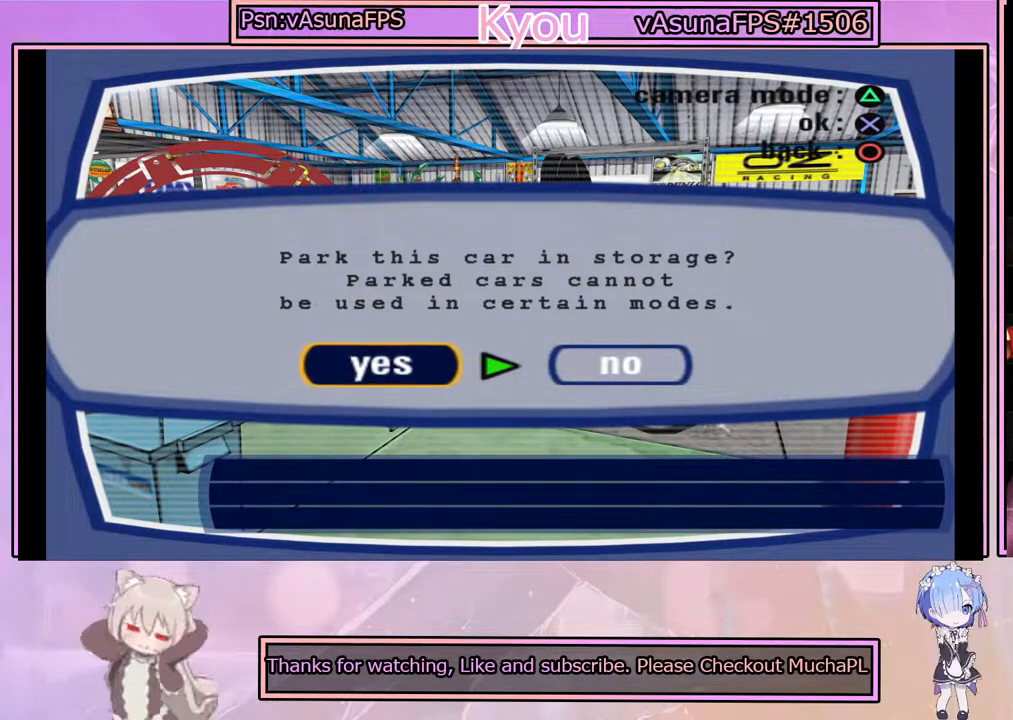
{"buttons": [], "left_stick": "center", "events": []}
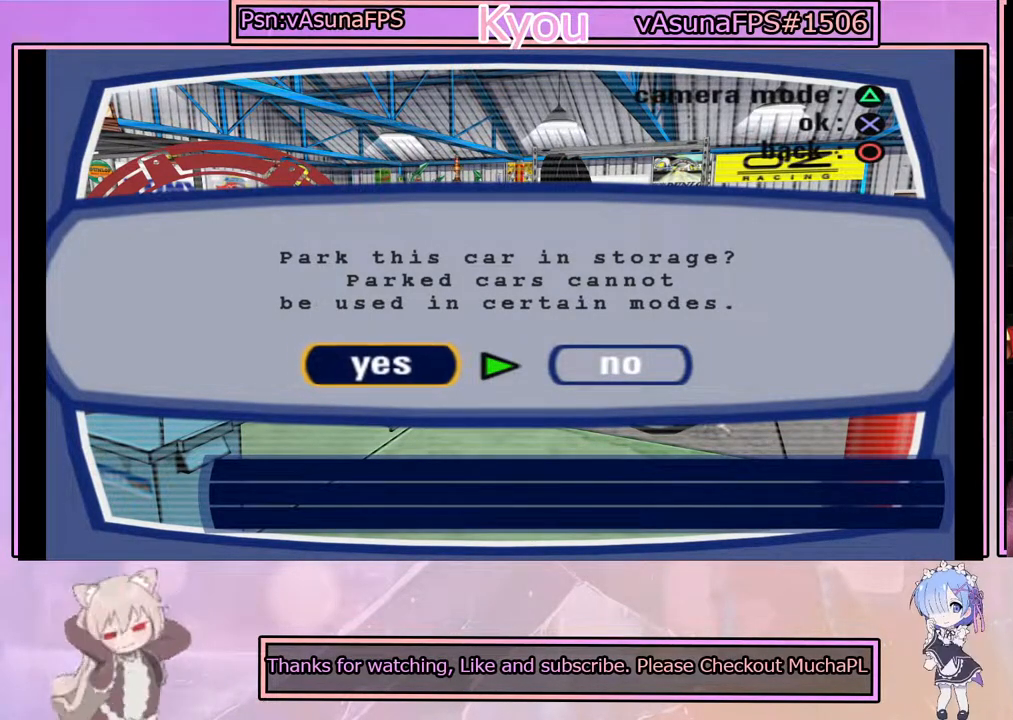
{"buttons": [], "left_stick": "center", "events": []}
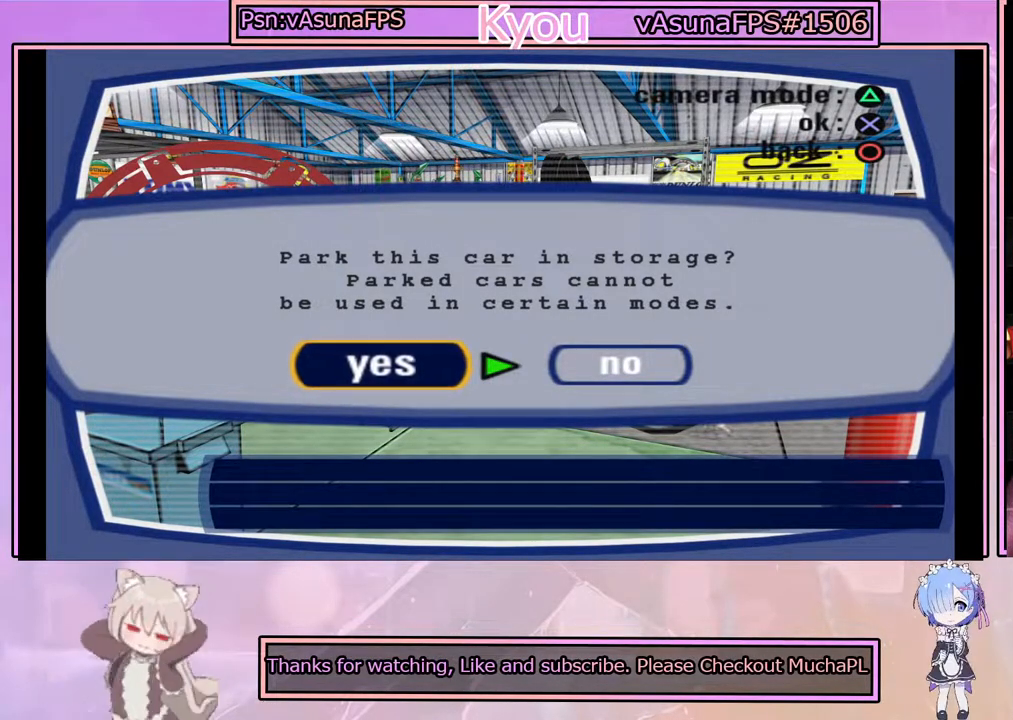
{"buttons": [], "left_stick": "center", "events": []}
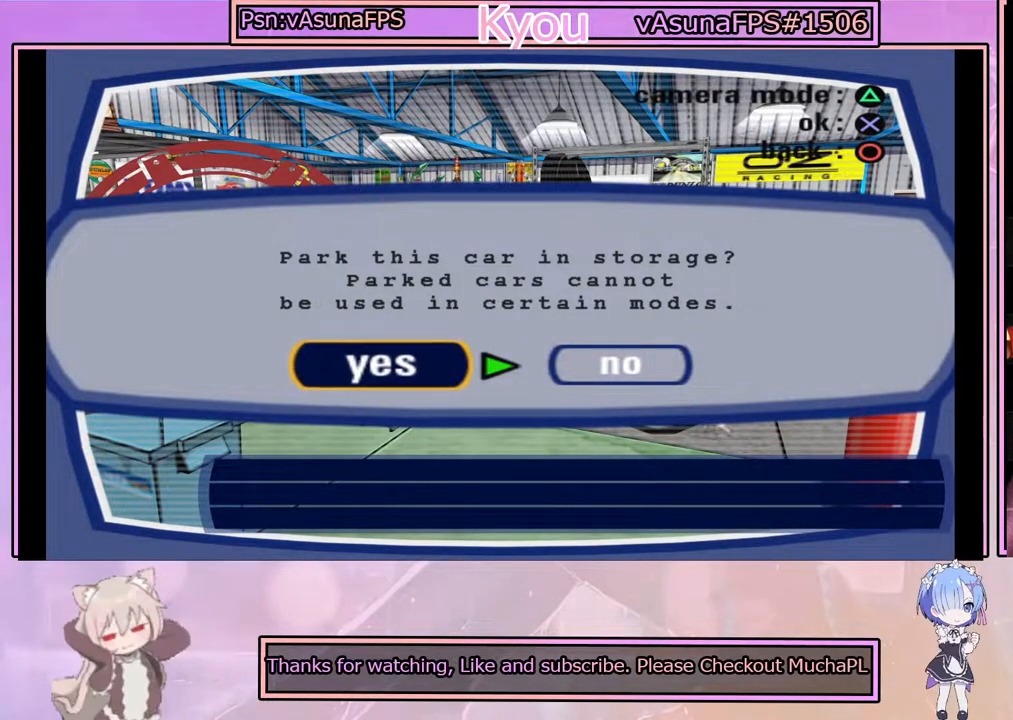
{"buttons": [], "left_stick": "center", "events": []}
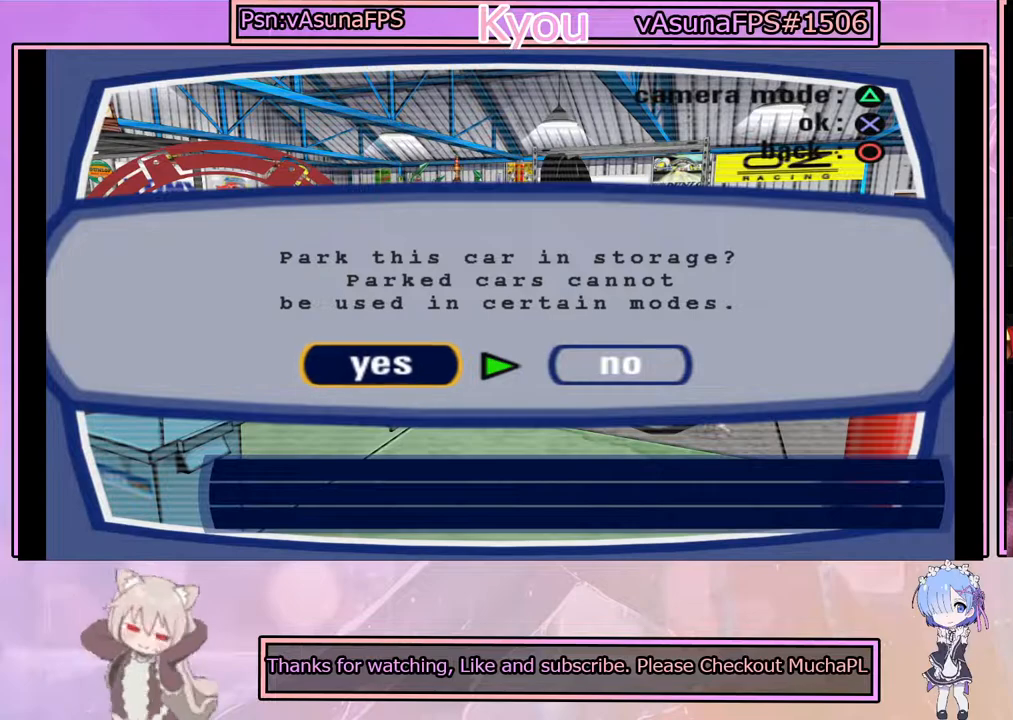
{"buttons": [], "left_stick": "center", "events": []}
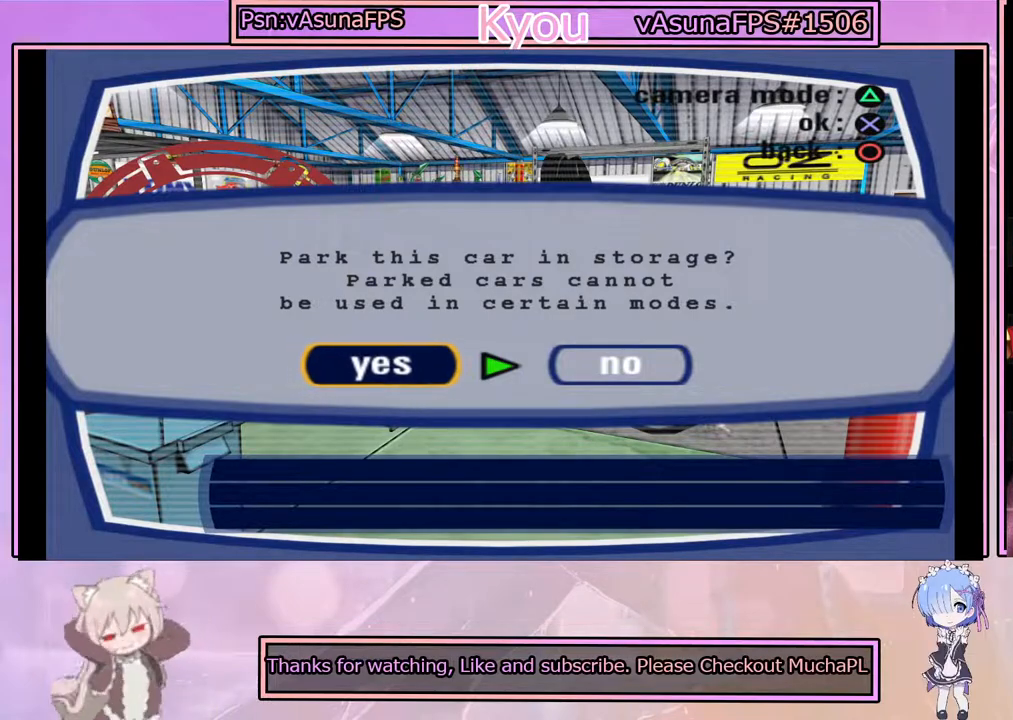
{"buttons": [], "left_stick": "center", "events": []}
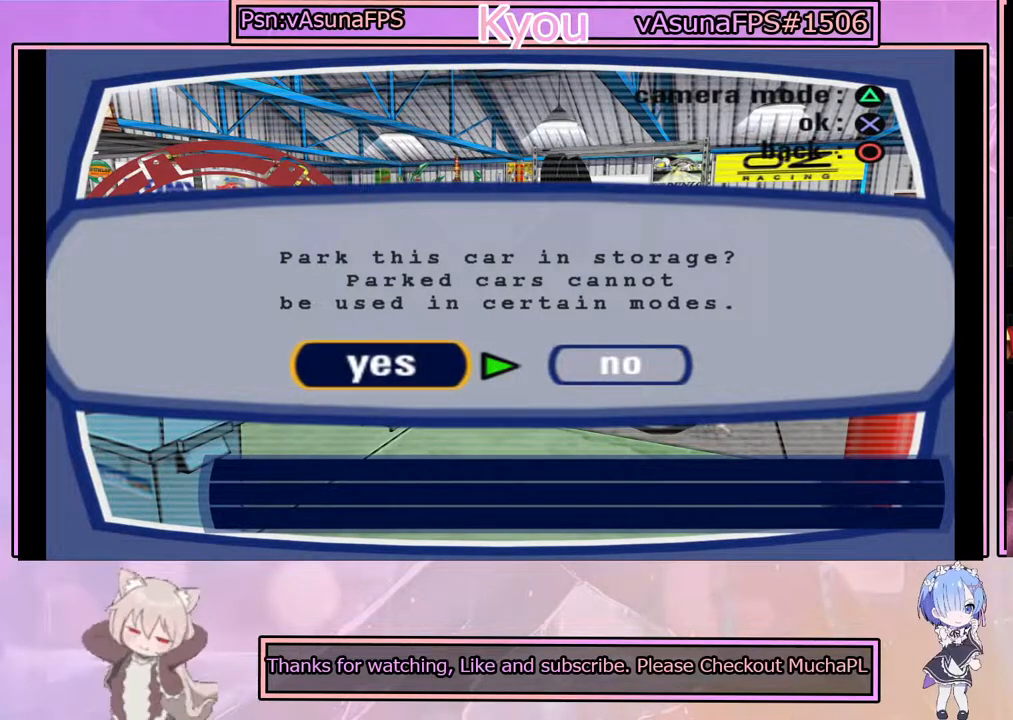
{"buttons": ["CROSS"], "left_stick": "center", "events": [[500, "CROSS", "down"]]}
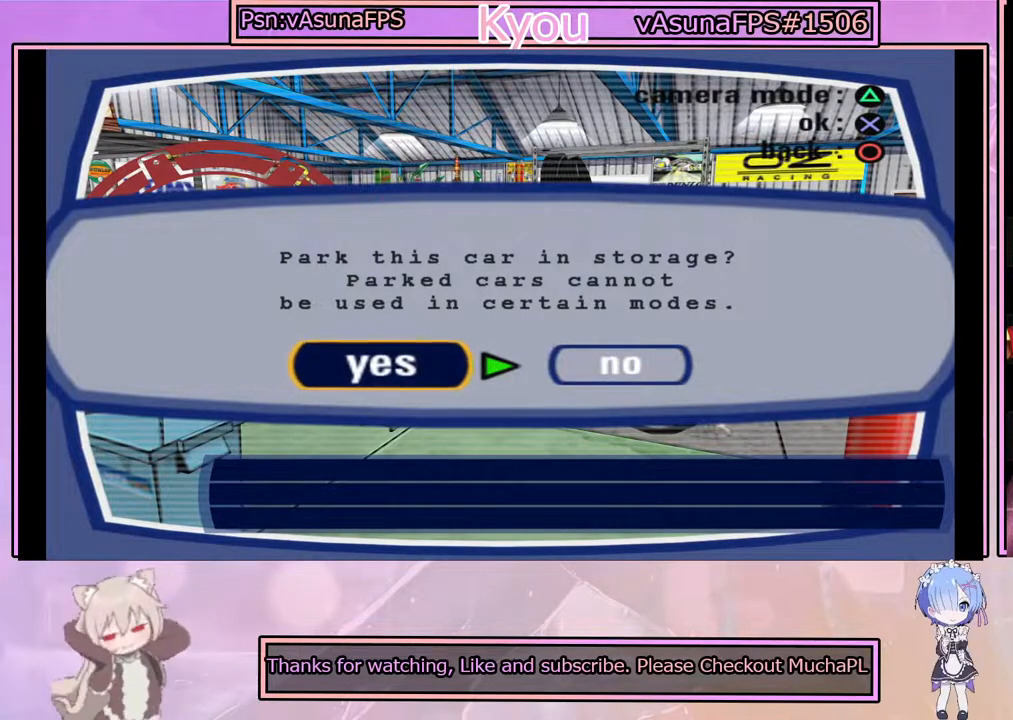
{"buttons": [], "left_stick": "center", "events": [[183, "CROSS", "up"]]}
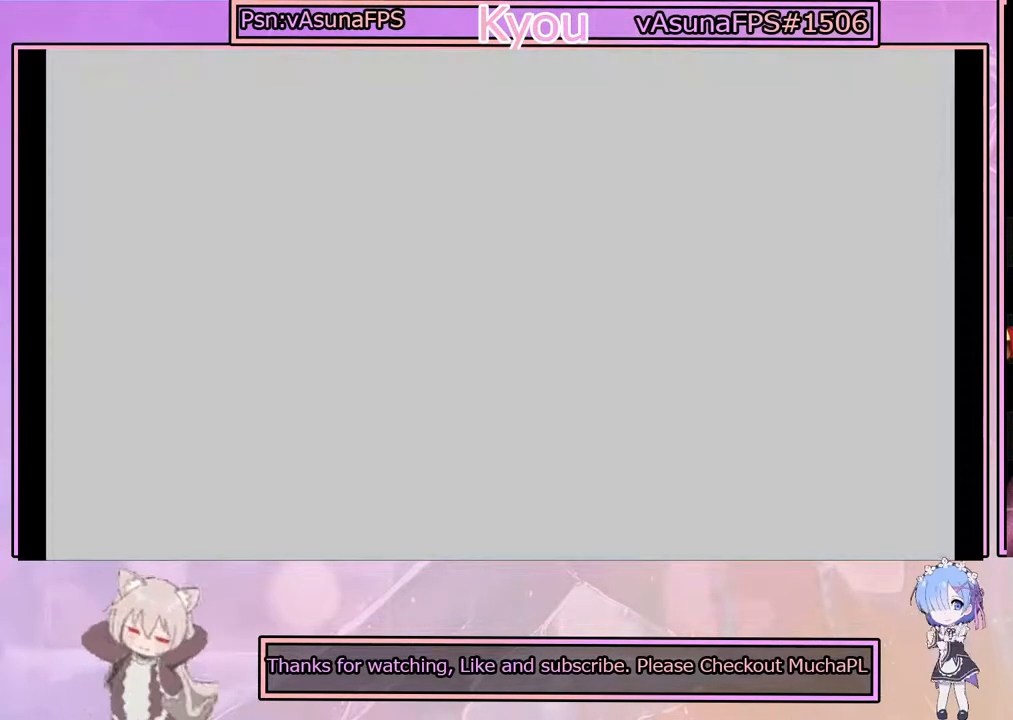
{"buttons": [], "left_stick": "center", "events": []}
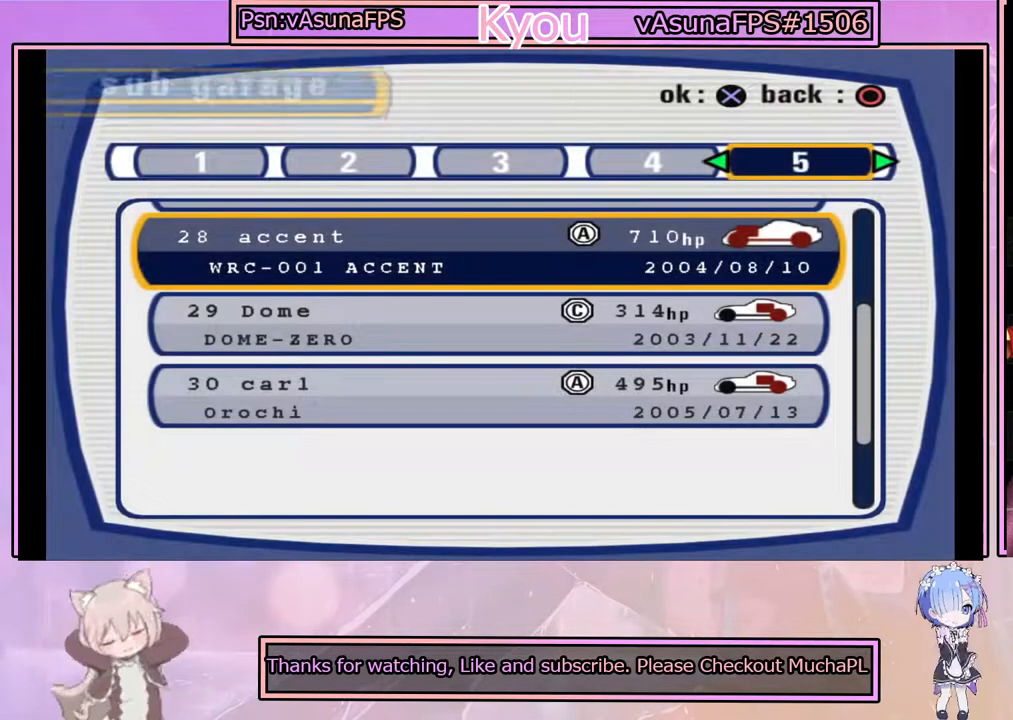
{"buttons": [], "left_stick": "center", "events": []}
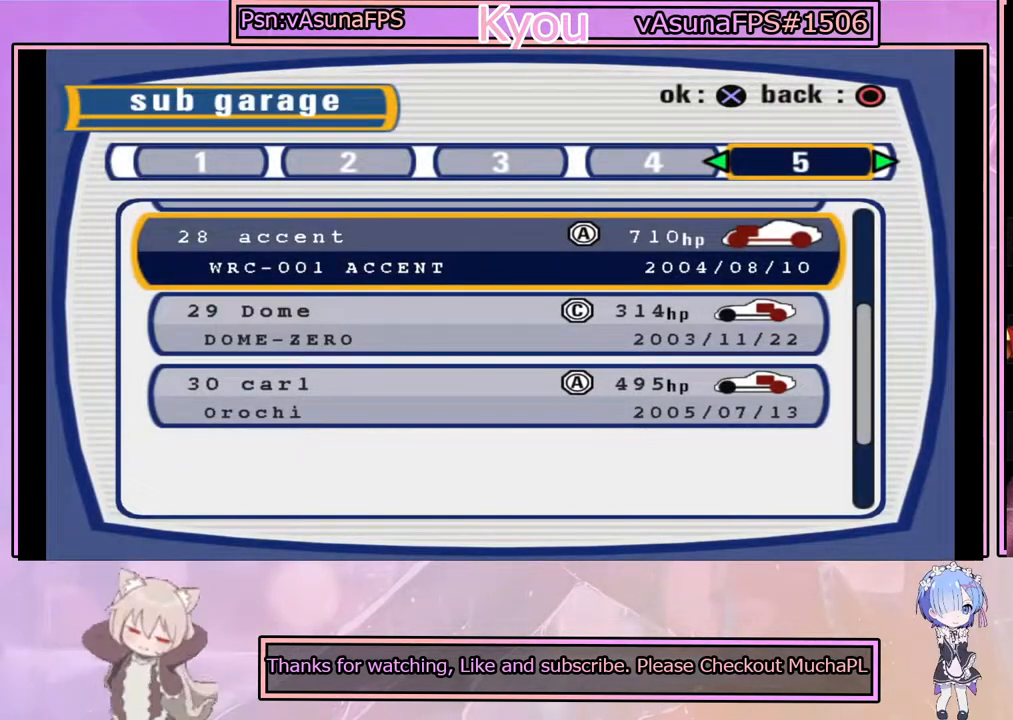
{"buttons": [], "left_stick": "right", "events": [[467, "left_stick", "right"]]}
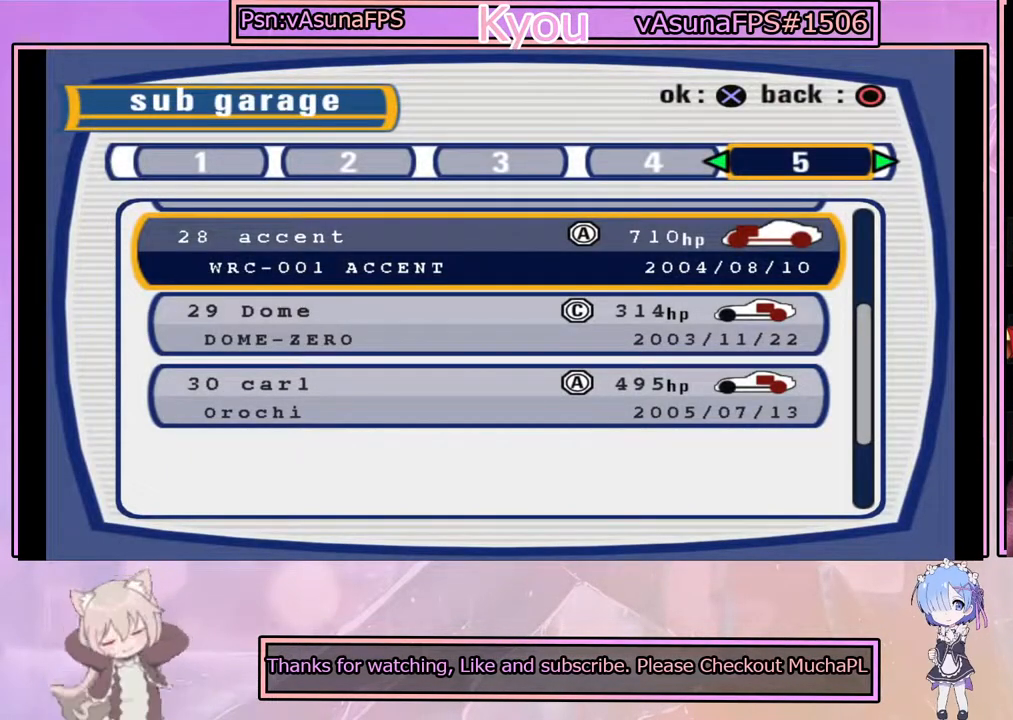
{"buttons": [], "left_stick": "center", "events": [[183, "left_stick", "center"]]}
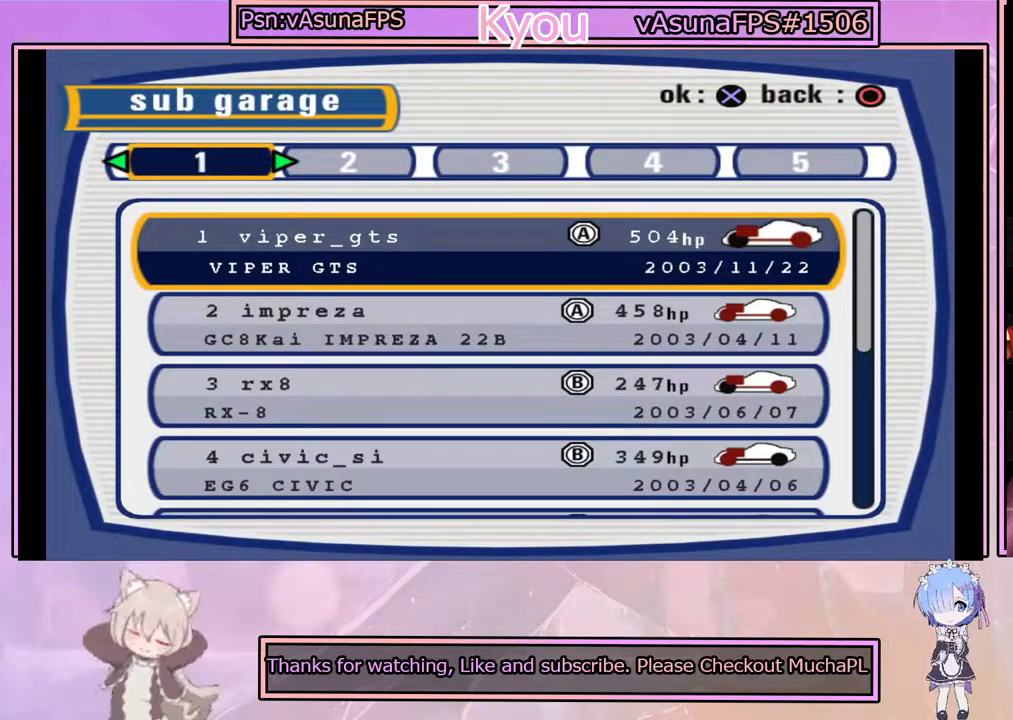
{"buttons": [], "left_stick": "center", "events": [[200, "left_stick", "left"], [450, "left_stick", "center"]]}
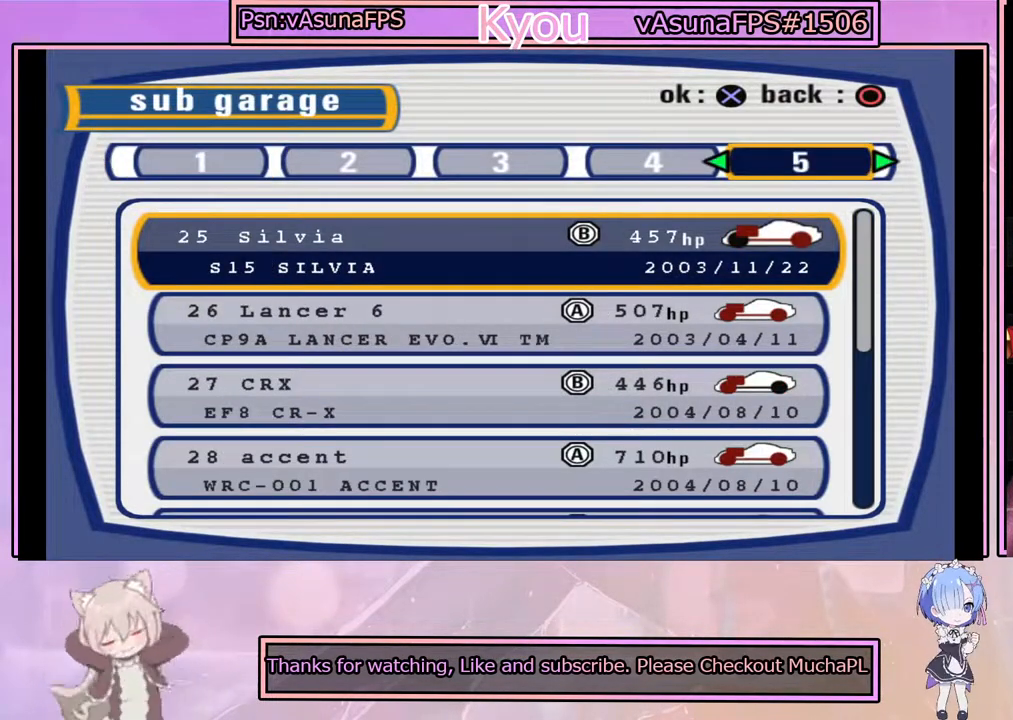
{"buttons": [], "left_stick": "center", "events": [[267, "left_stick", "up"], [433, "left_stick", "center"]]}
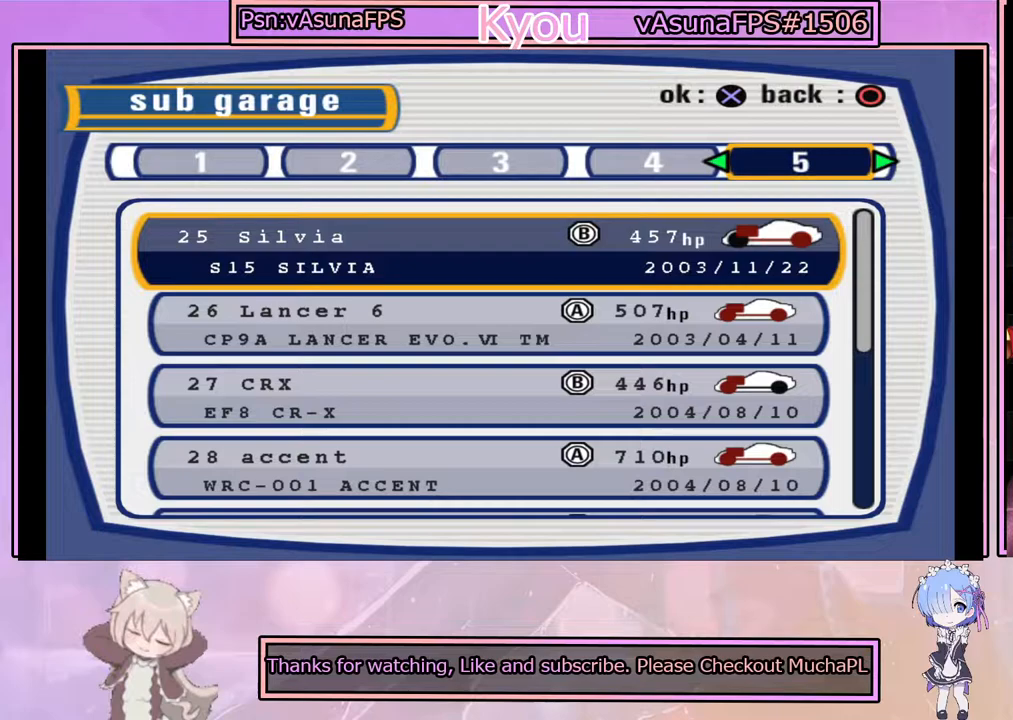
{"buttons": [], "left_stick": "up", "events": [[67, "left_stick", "down"], [183, "left_stick", "center"], [367, "left_stick", "up"]]}
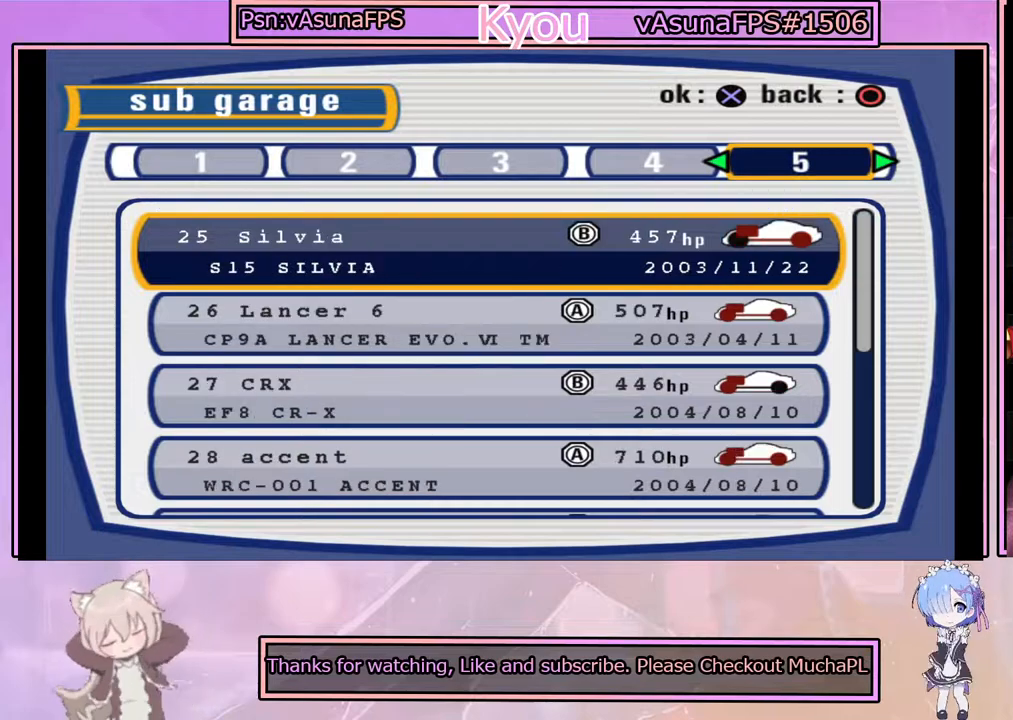
{"buttons": [], "left_stick": "center", "events": [[50, "left_stick", "center"], [267, "CROSS", "down"], [417, "CROSS", "up"]]}
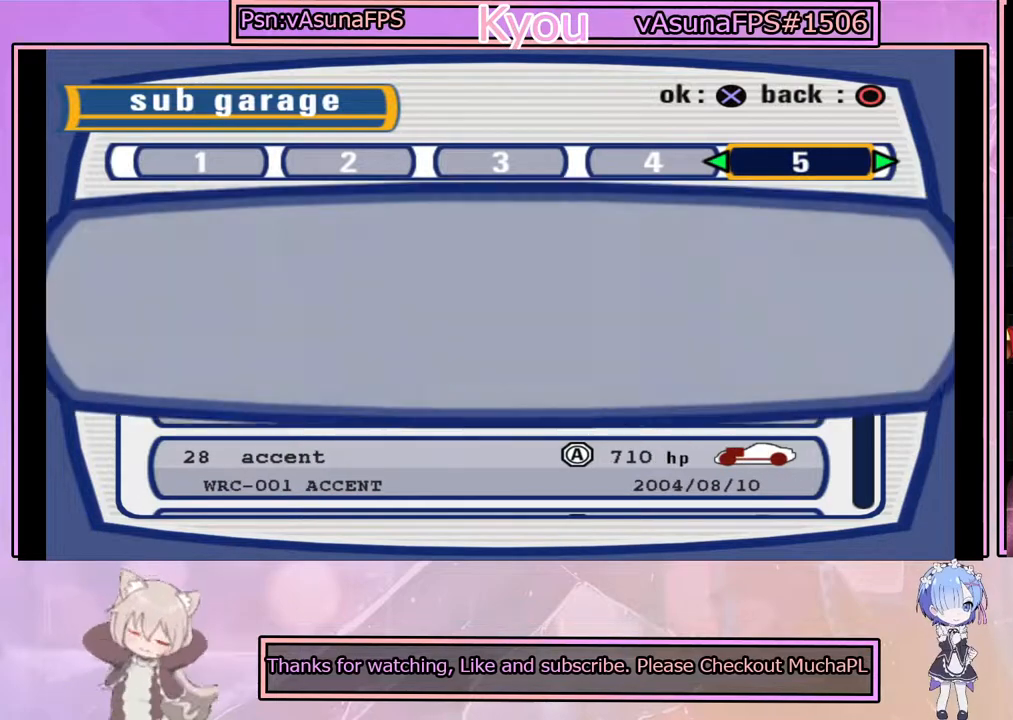
{"buttons": [], "left_stick": "center", "events": []}
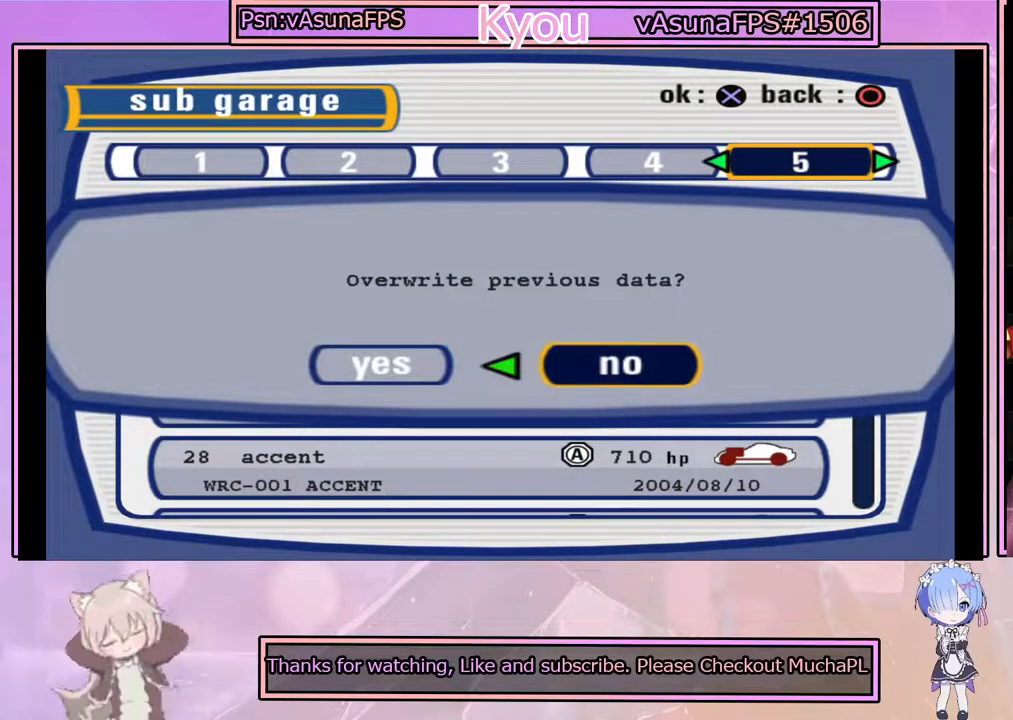
{"buttons": ["CIRCLE"], "left_stick": "center", "events": [[17, "DPAD_LEFT", "down"], [117, "DPAD_LEFT", "up"], [500, "CIRCLE", "down"]]}